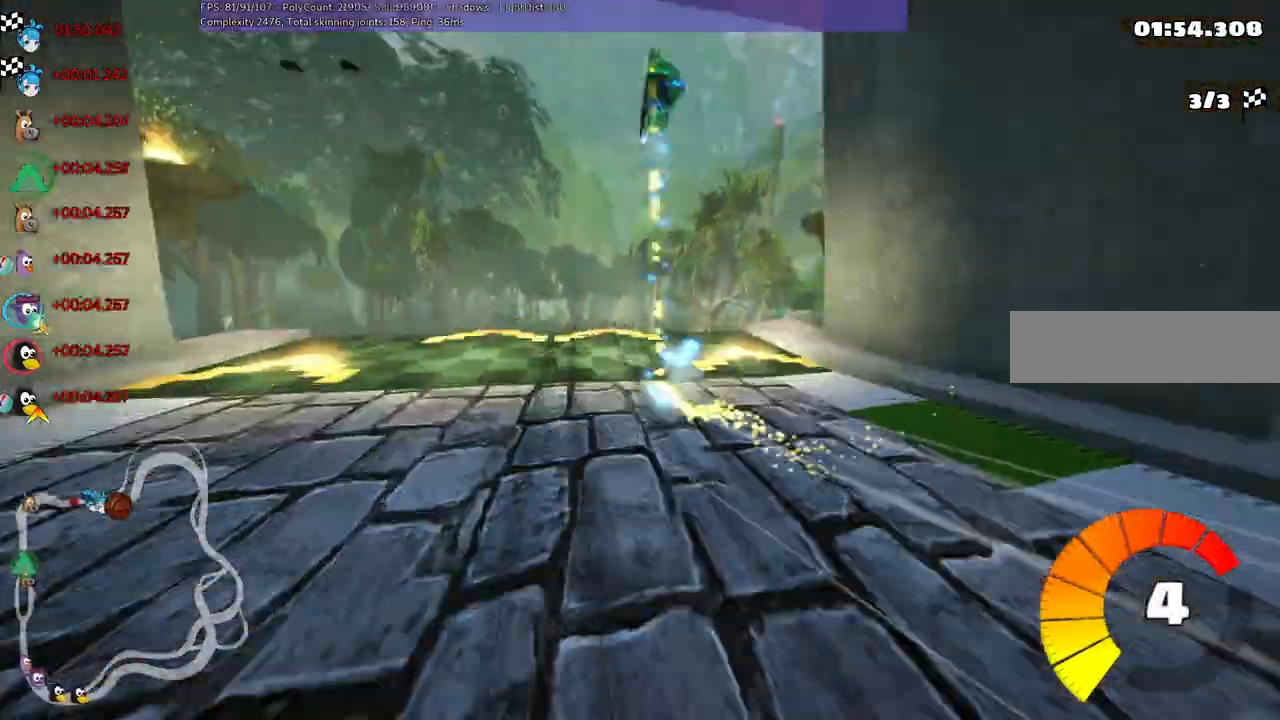
Gameplay with keyboard; each line is a JSON object with the keys held at the frame after it. "events" lists presses ("down") and releases ("up") of ".", "/", "alt_r", "b", "c", "comma", "ctrl_r", "d", "down", "f", "g", "h", "j", "k", "l", "left", "m", "n", "quote", "return", "right", "semicolon", "shift_r", "space", "super", "up" and "v" between this image and that frame as [ms after this image, input, new state], when the widget could be followed in between. No other keys are recorded. Mouse input is not recorded.
{"keys": ["left", "m", "right", "up"]}
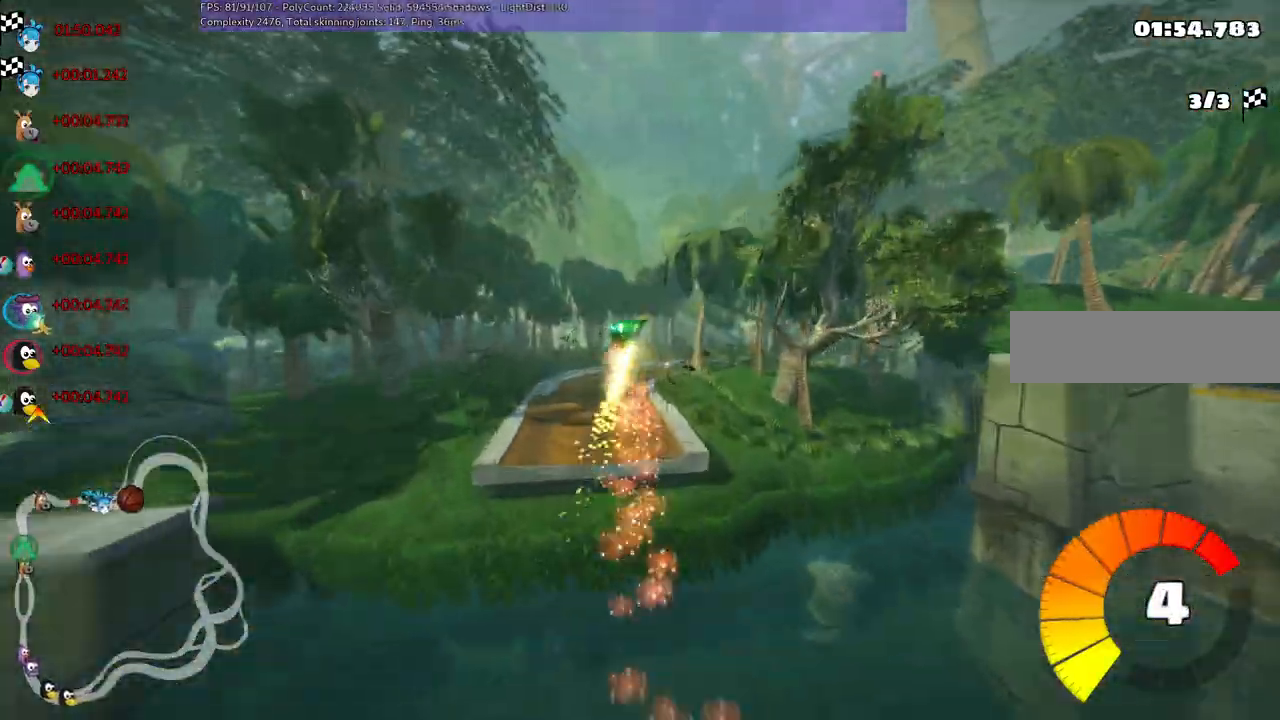
{"keys": ["m", "right", "up"]}
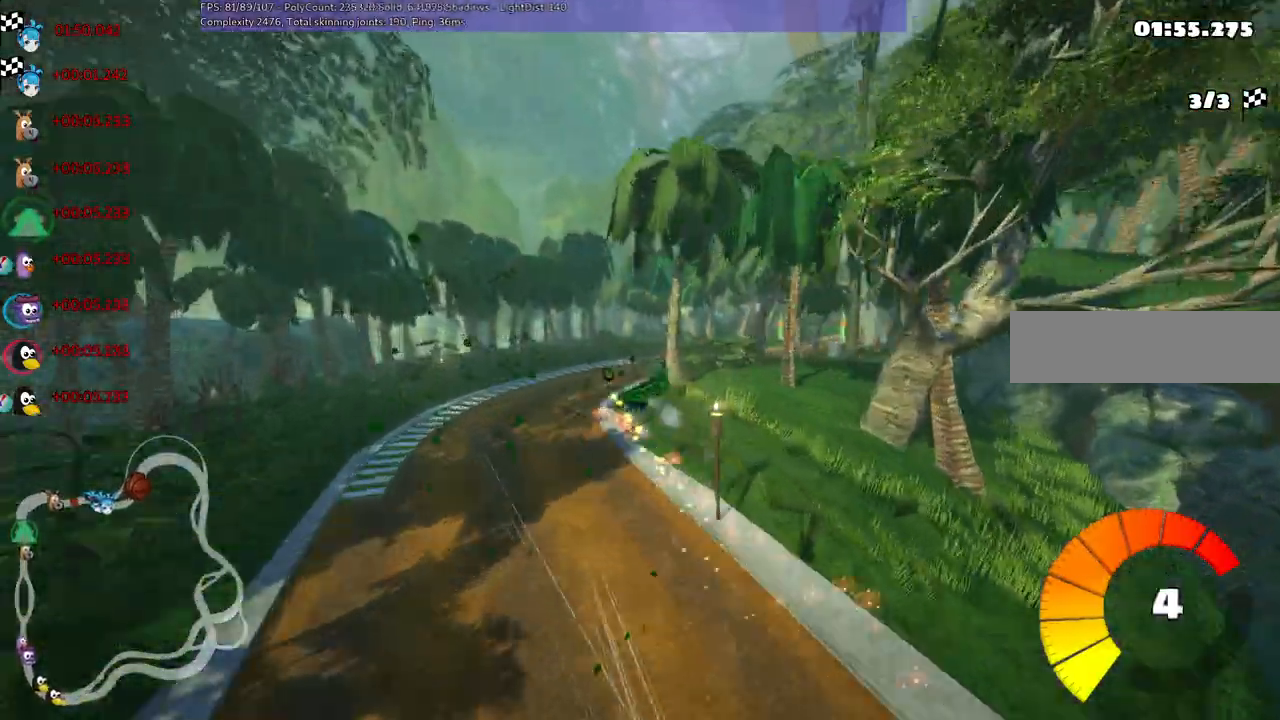
{"keys": ["right", "up"], "events": [[467, "m", "up"]]}
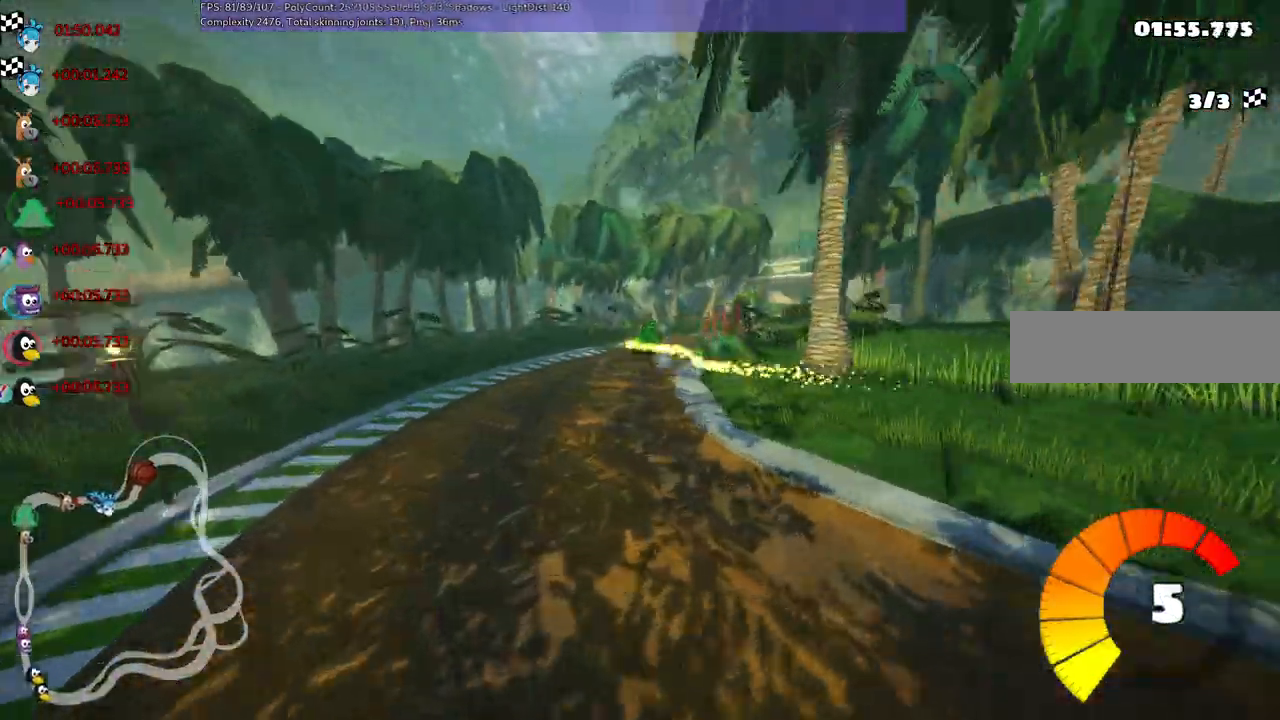
{"keys": ["right", "up"]}
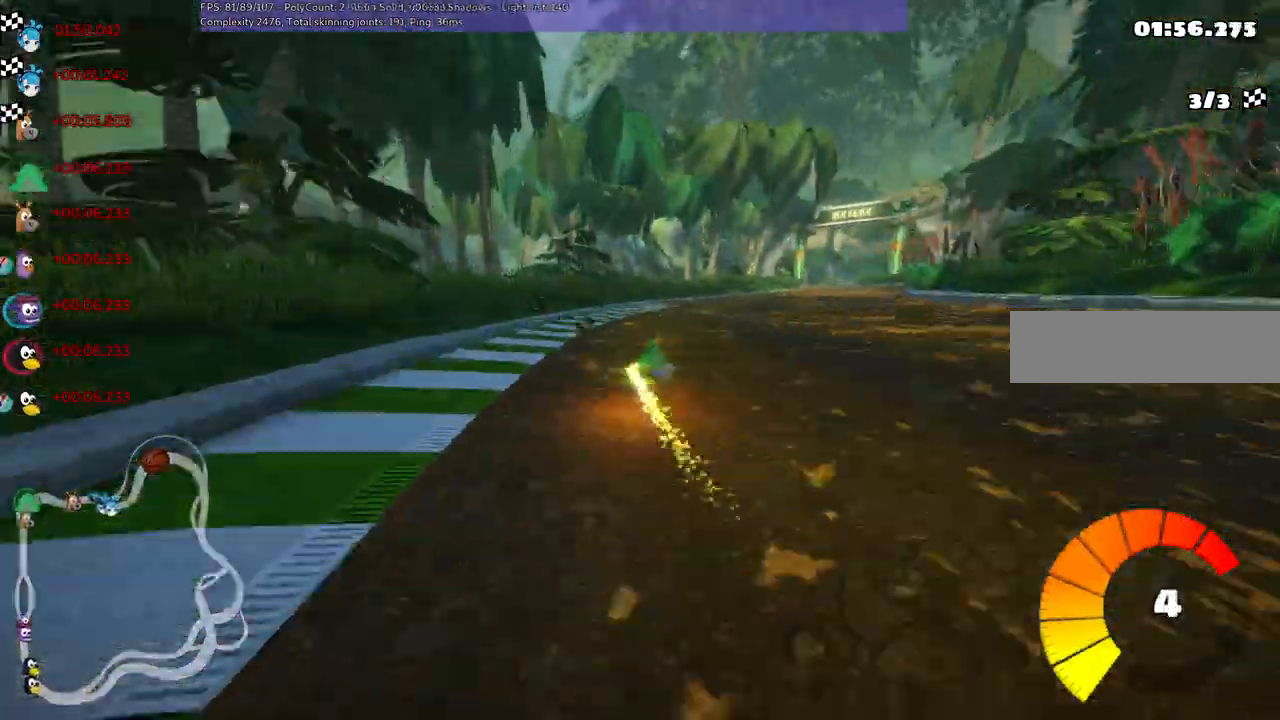
{"keys": ["right", "up"], "events": [[250, "right", "up"], [400, "right", "down"]]}
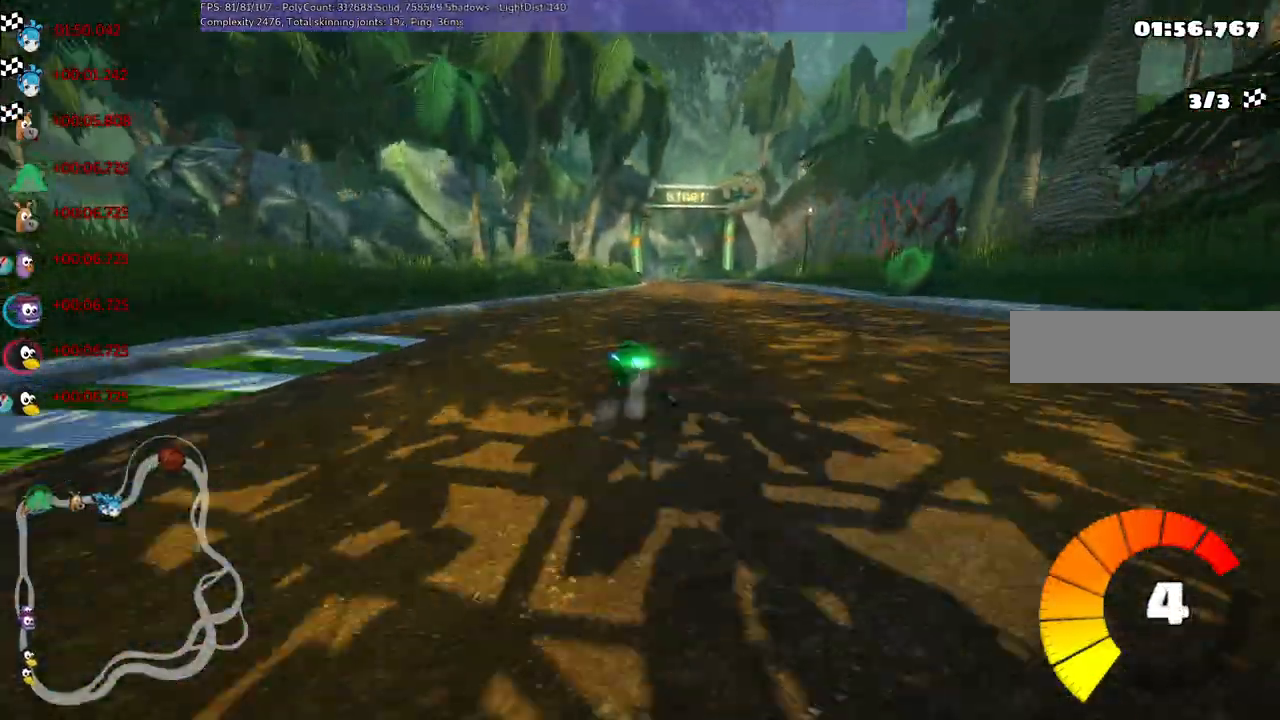
{"keys": ["m", "right", "up"], "events": [[167, "right", "up"], [217, "left", "down"], [267, "m", "down"], [317, "right", "down"], [400, "left", "up"]]}
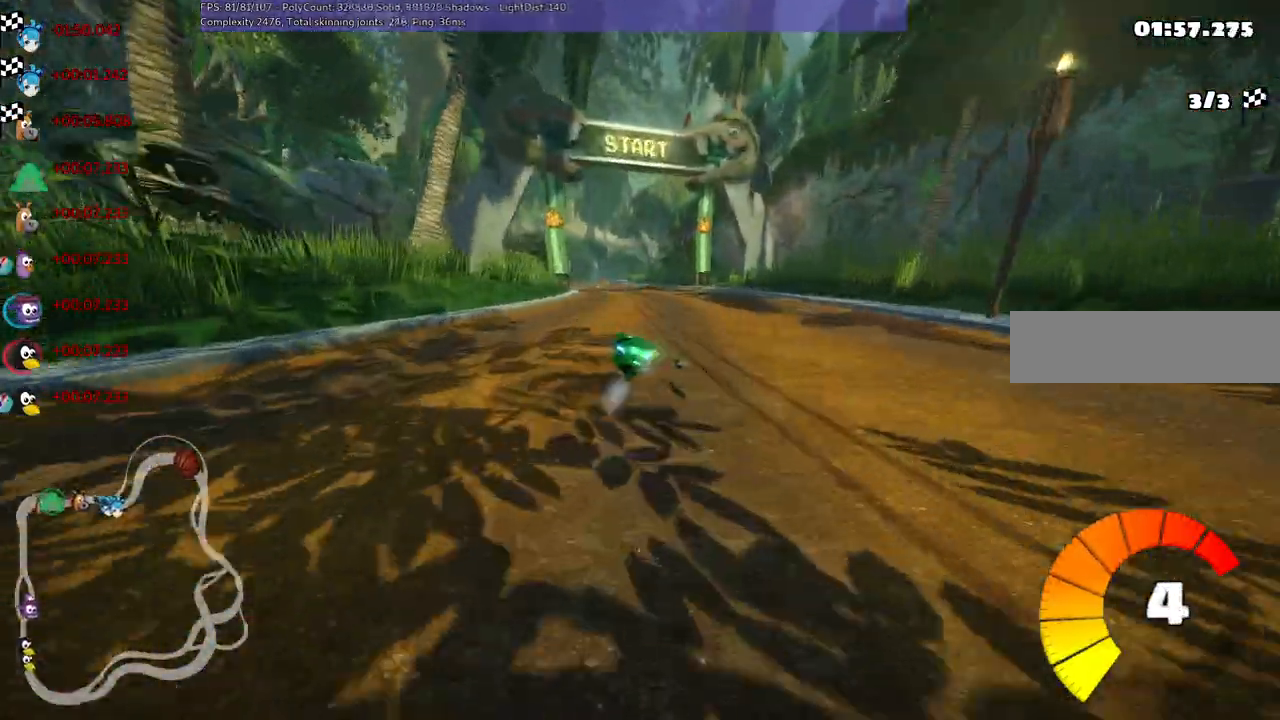
{"keys": ["m", "right", "up"], "events": []}
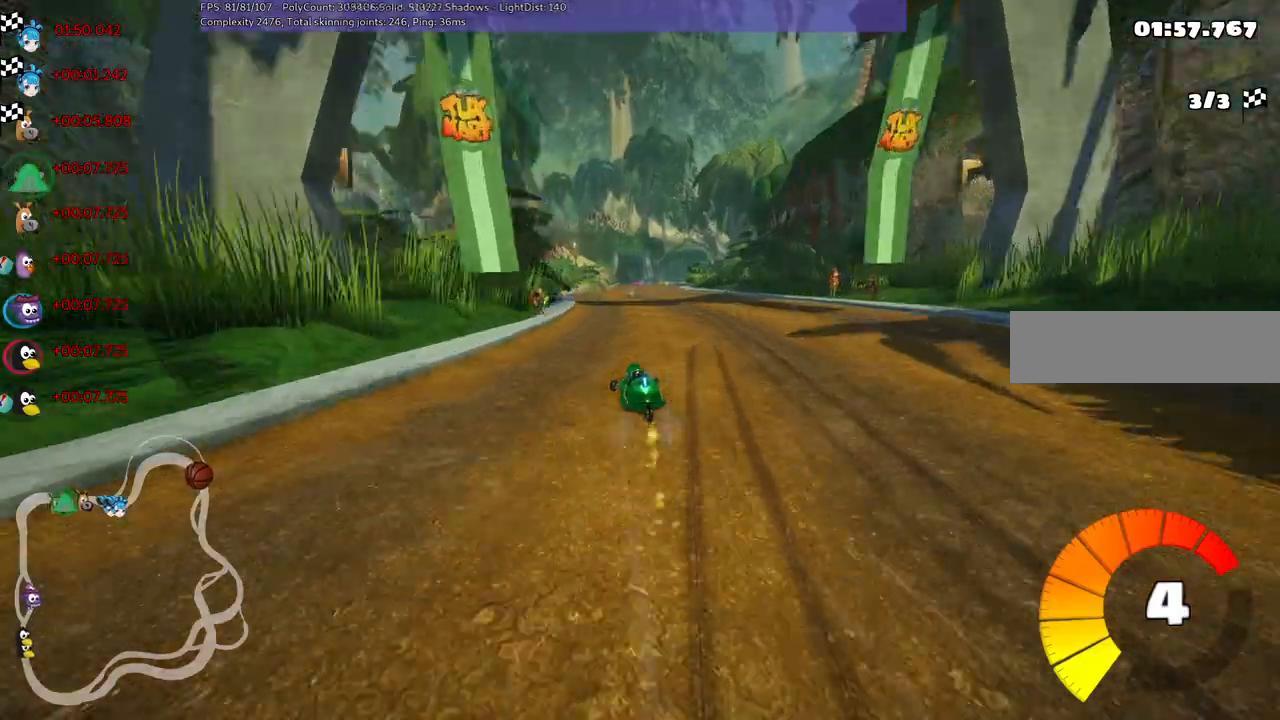
{"keys": ["up"], "events": [[400, "m", "up"], [467, "right", "up"]]}
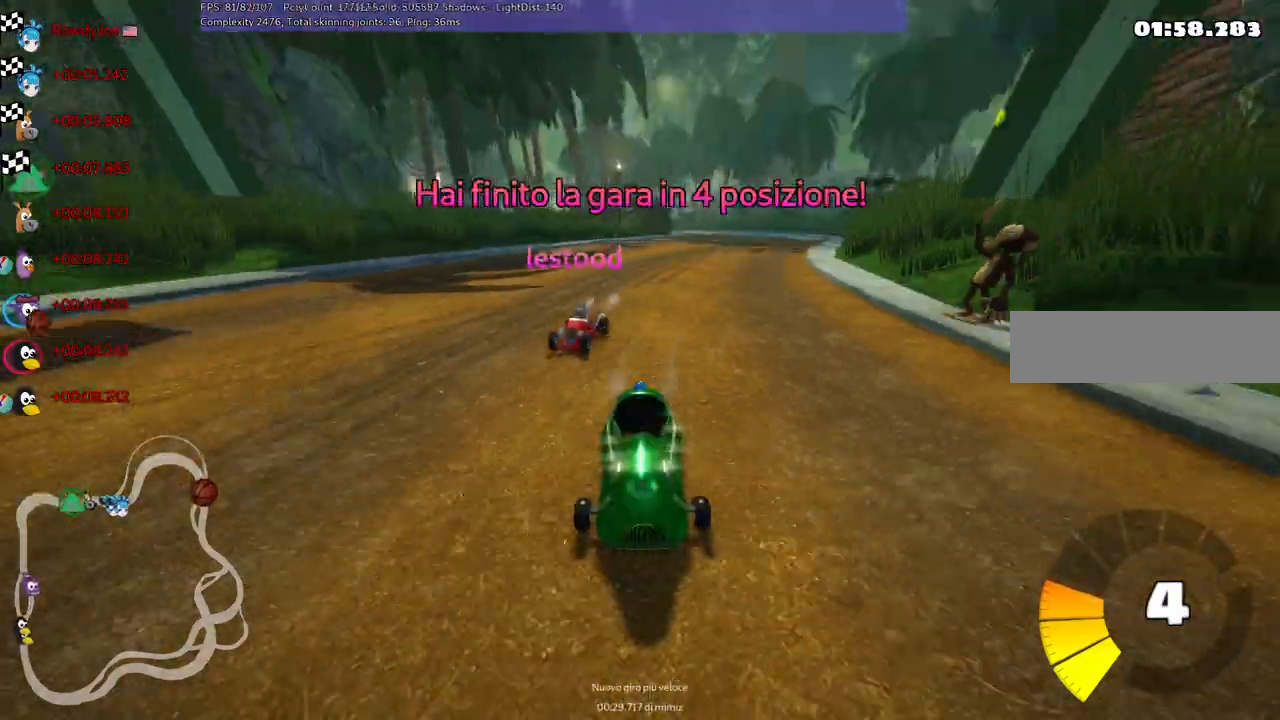
{"keys": [], "events": [[300, "up", "up"]]}
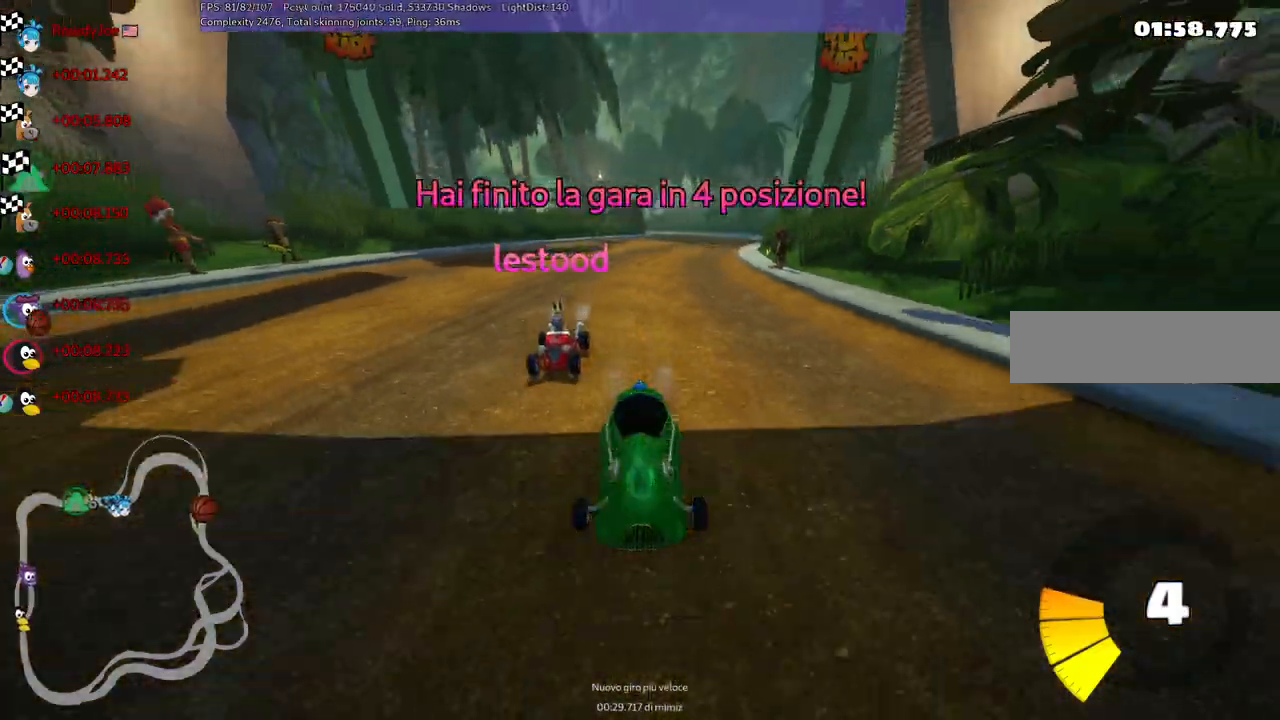
{"keys": [], "events": [[333, "right", "down"], [450, "right", "up"]]}
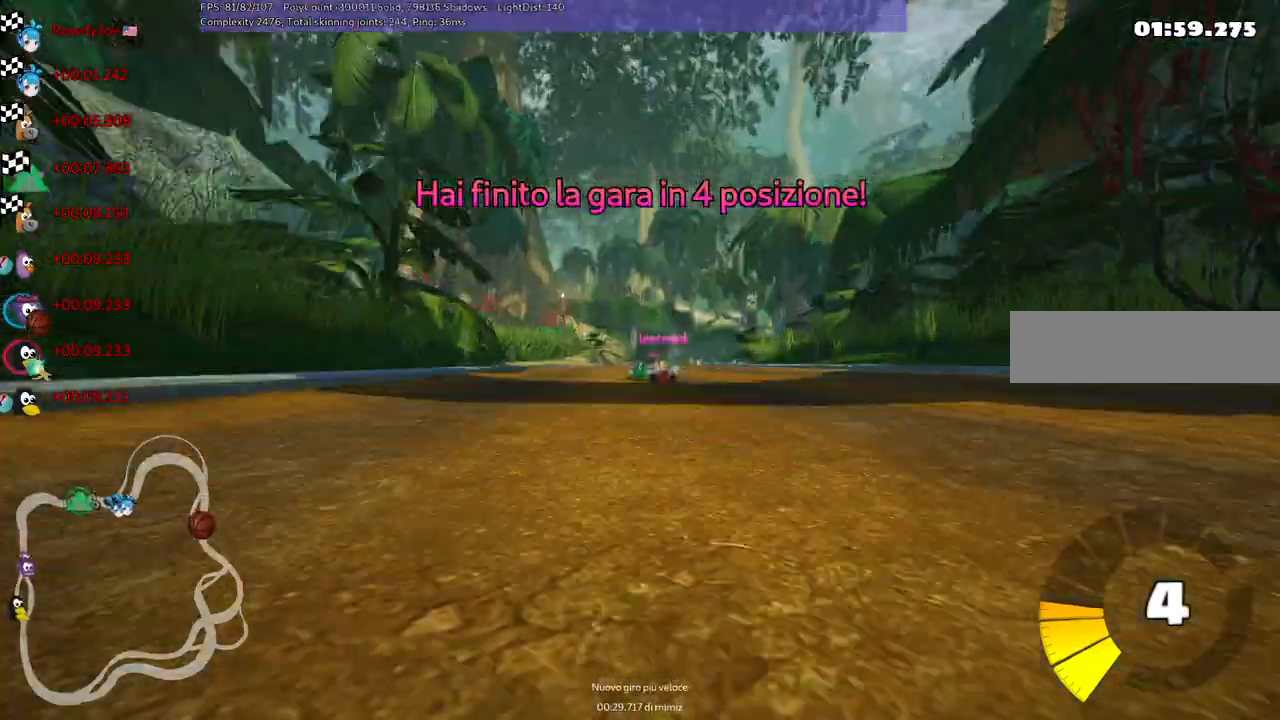
{"keys": [], "events": [[333, "right", "down"], [433, "right", "up"]]}
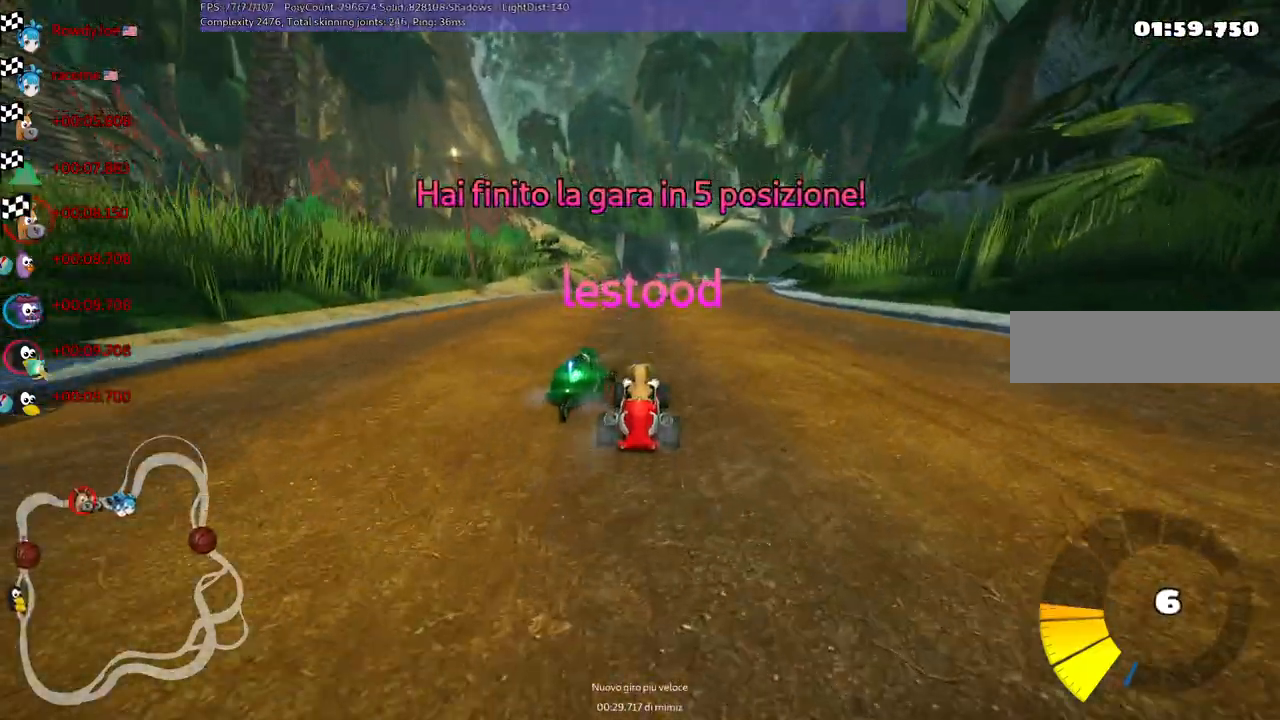
{"keys": [], "events": []}
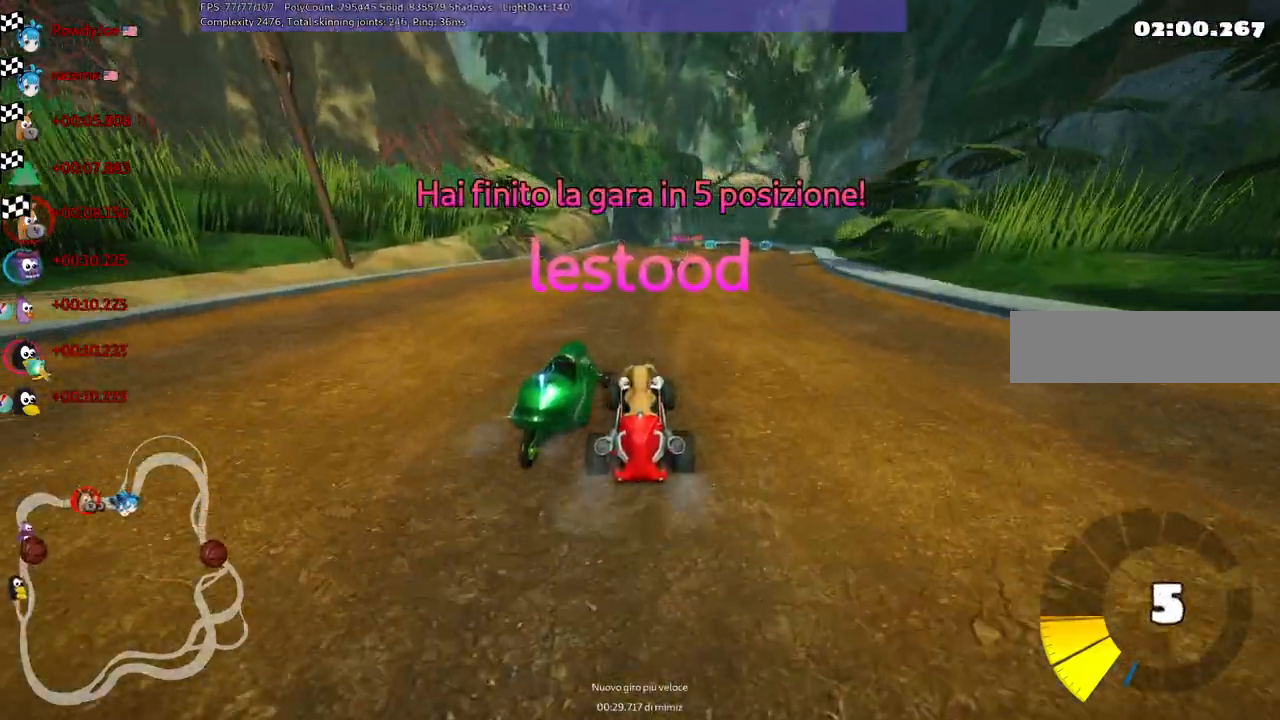
{"keys": [], "events": [[133, "left", "down"], [233, "left", "up"], [350, "left", "down"], [467, "left", "up"]]}